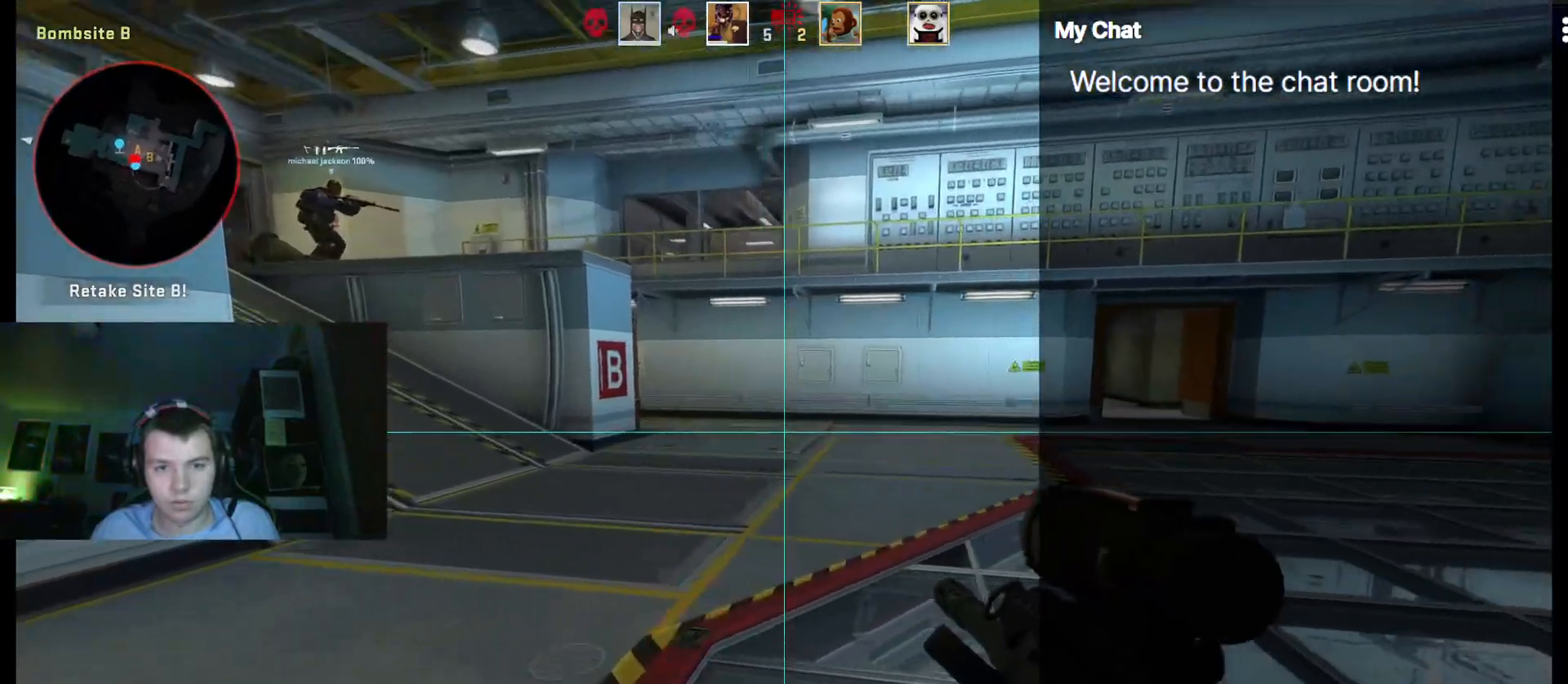
Gameplay with keyboard; each line is a JSON object with the keys held at the frame after it. "events" lists presses ("down") and releases ("up") of ".", "/", "0", "1", "2", "3", "4", "5", "6", "7", "8", "9", "a", "alt_l", "alt_r", "b", "backslash", "backspace", "c", "caps_lock", "comma", "ctrl", "d", "e", "equals", "escape", "f", "f1", "f10", "f11", "f12", "f2", "f3", "f4", "f5", "f6", "f7", "f8", "f9", "g", "h", "i", "j", "k", "l", "lbracket", "m", "minus", "n", "o", "p", "q", "quote", "r", "rbracket", "return", "s", "semicolon", "shift_l", "shift_r", "space", "super", "t", "tab", "tilde", "u", "v", "w", "x", "y" and "z" between this image and that frame as [ms after this image, input, new state], when the widget could be followed in between. No other keys are recorded. Mouse input is not recorded.
{"keys": ["ctrl", "e", "w"], "events": [[233, "ctrl", "down"], [333, "a", "up"], [367, "e", "down"]]}
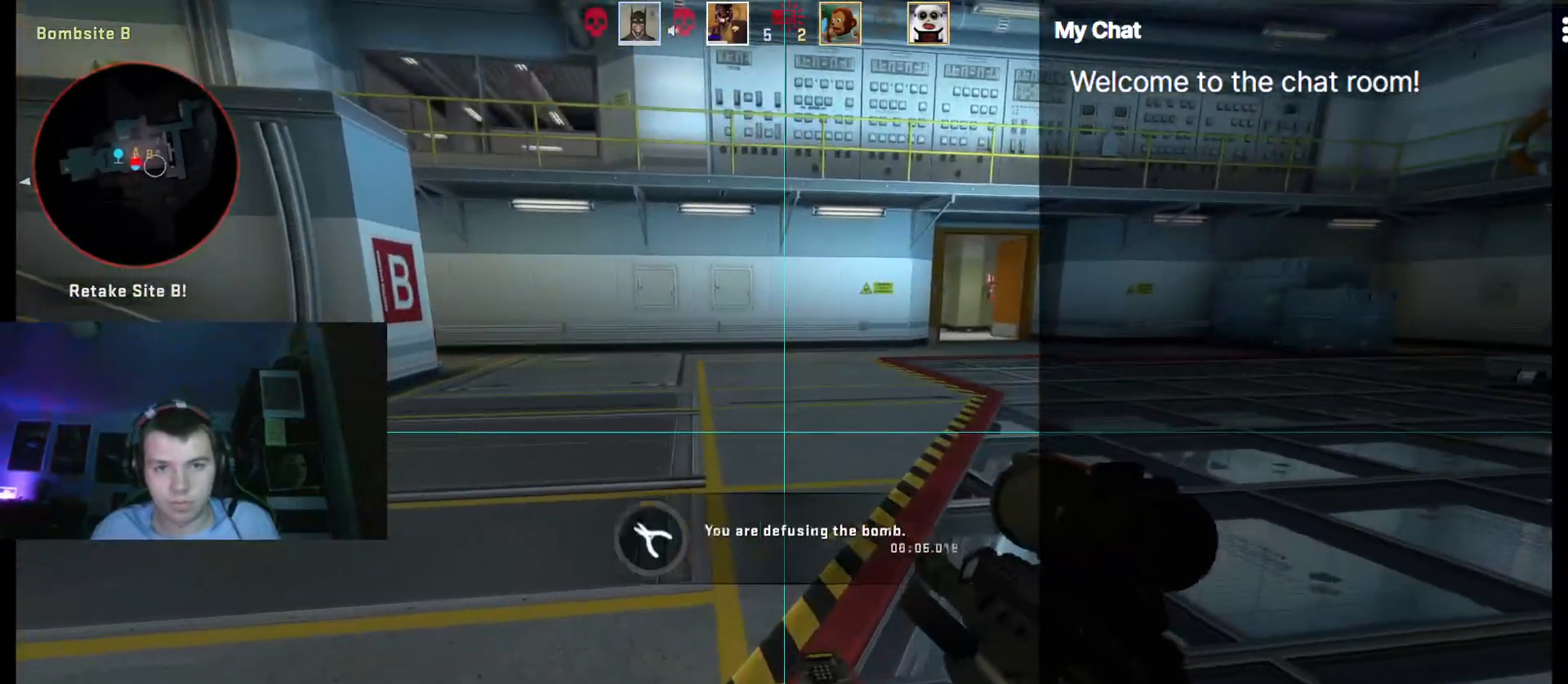
{"keys": ["ctrl", "e", "w"], "events": []}
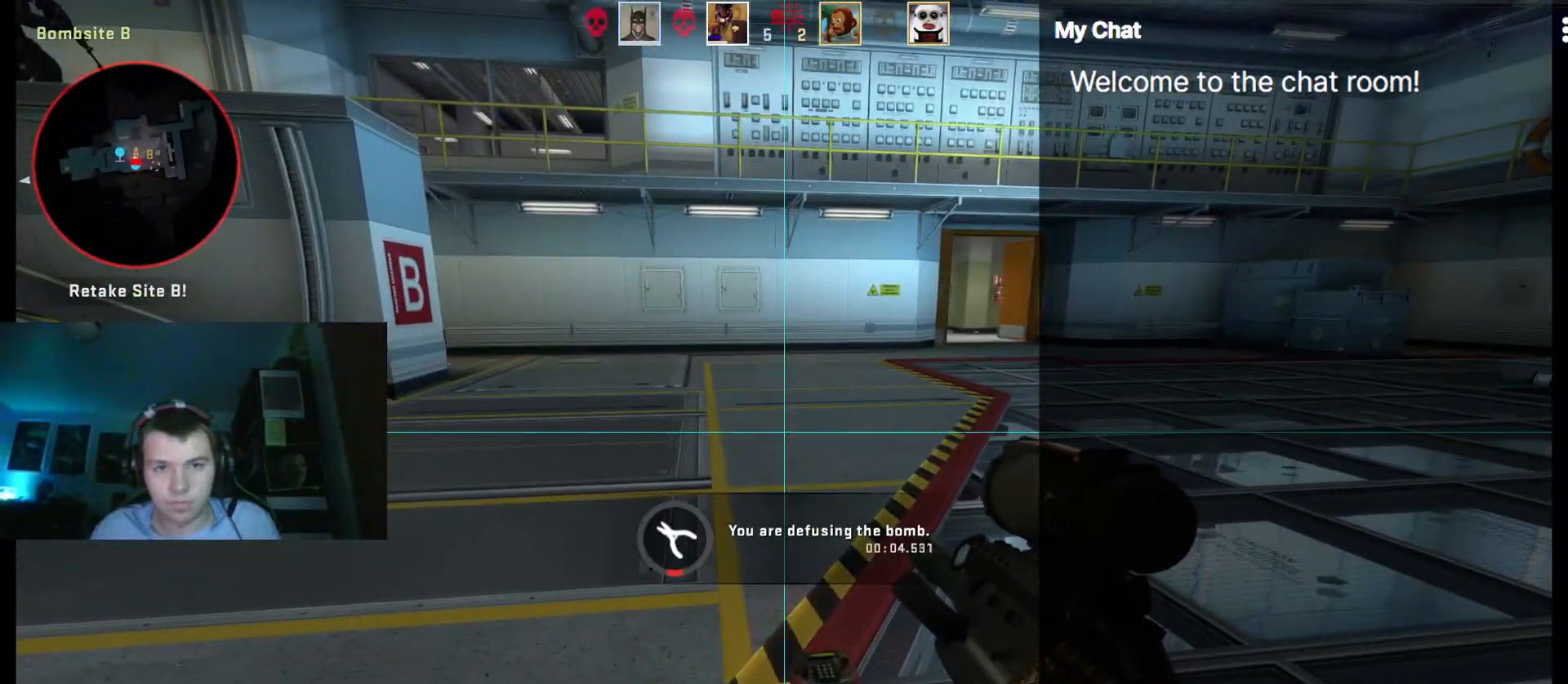
{"keys": ["ctrl", "e", "w"], "events": []}
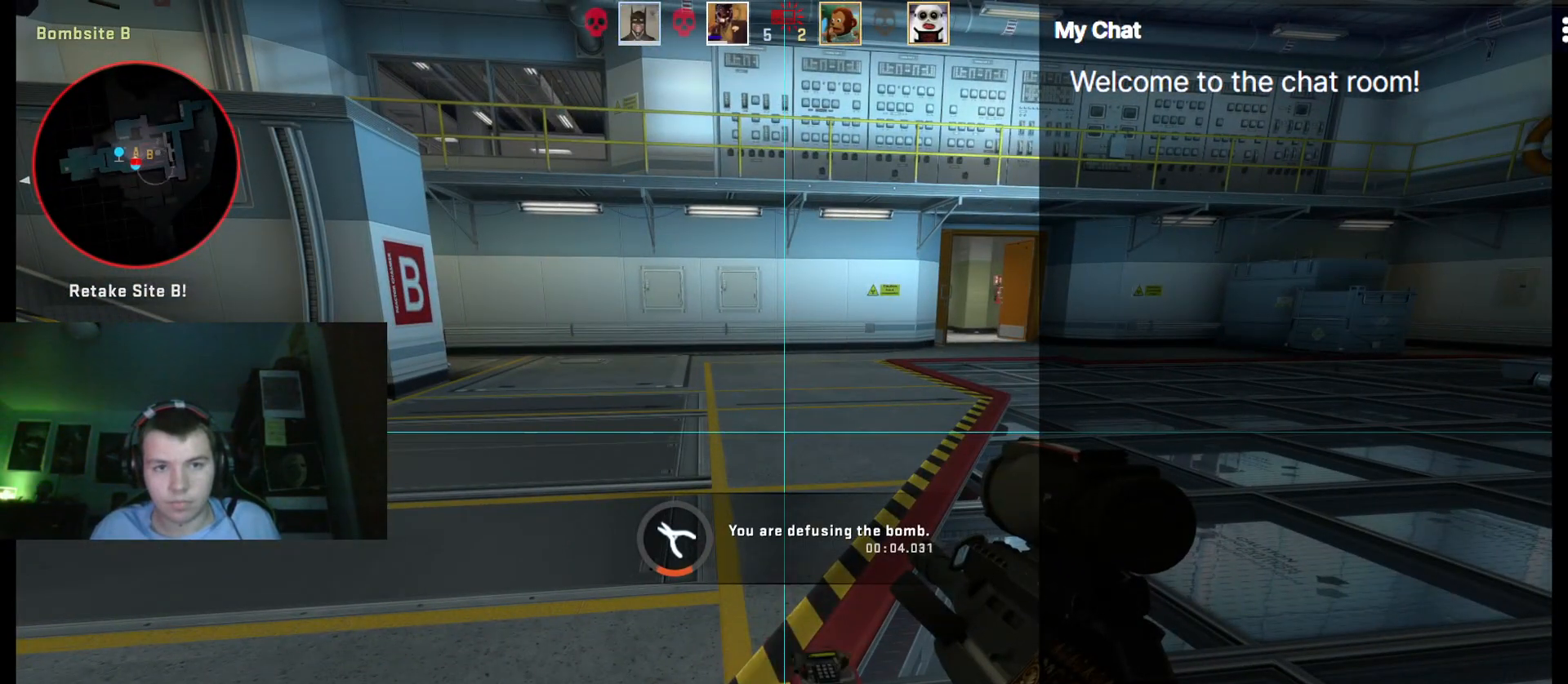
{"keys": ["ctrl", "e", "w"], "events": []}
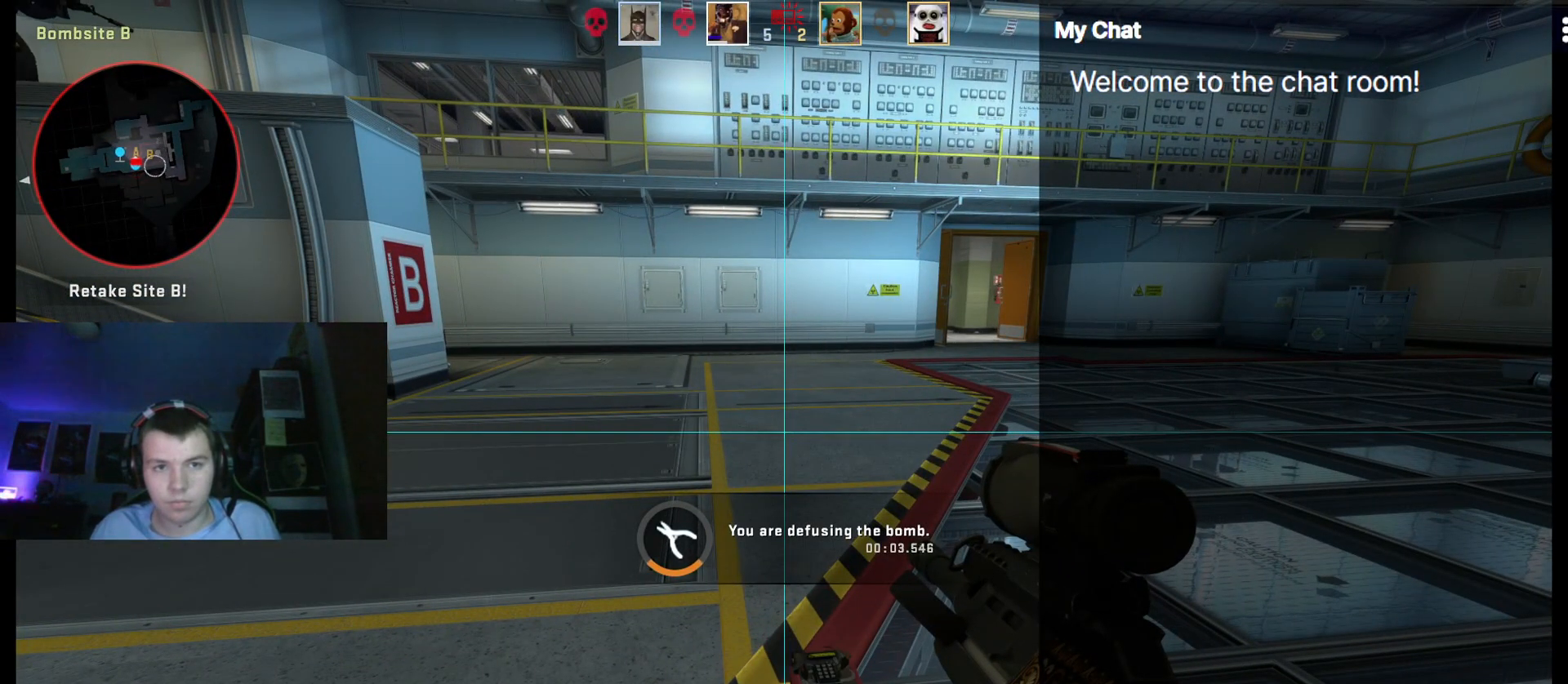
{"keys": ["ctrl", "e", "w"], "events": []}
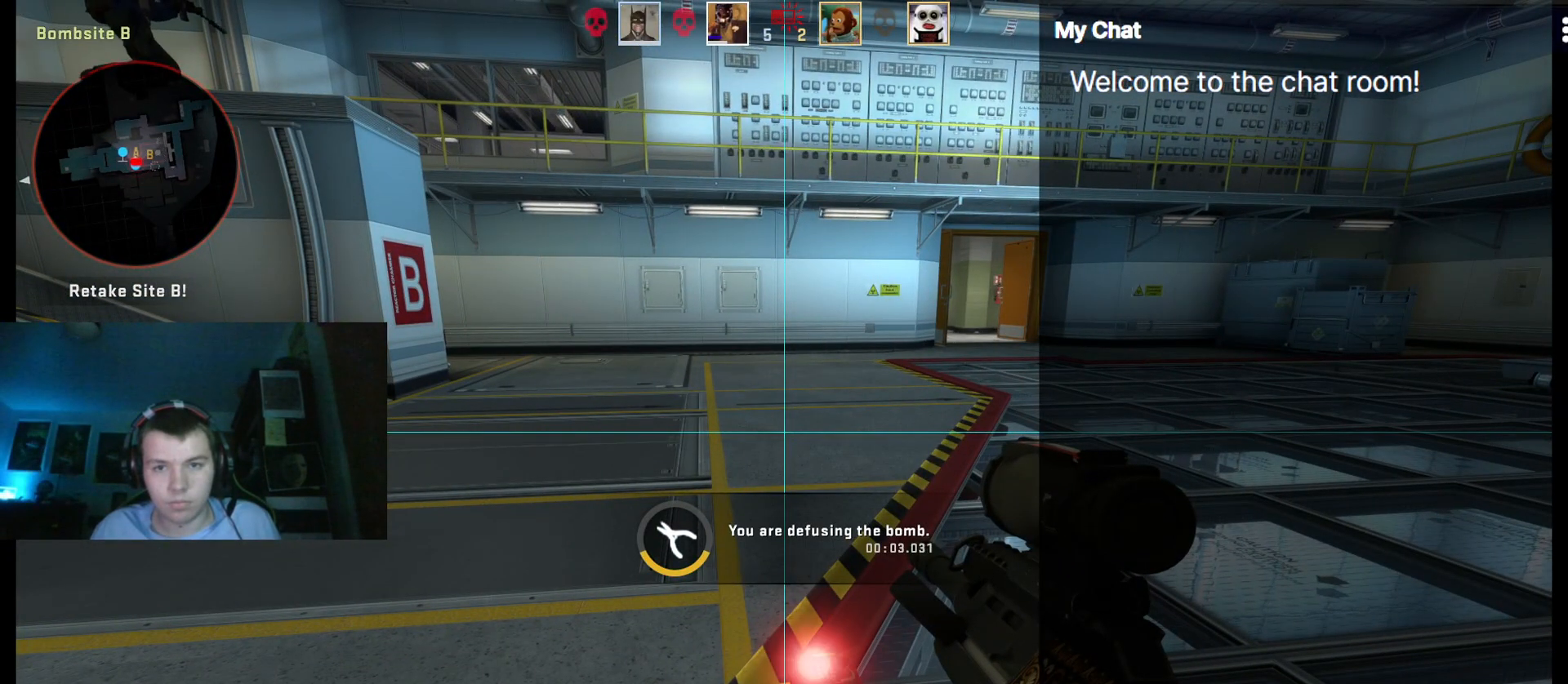
{"keys": ["ctrl", "e", "w"], "events": []}
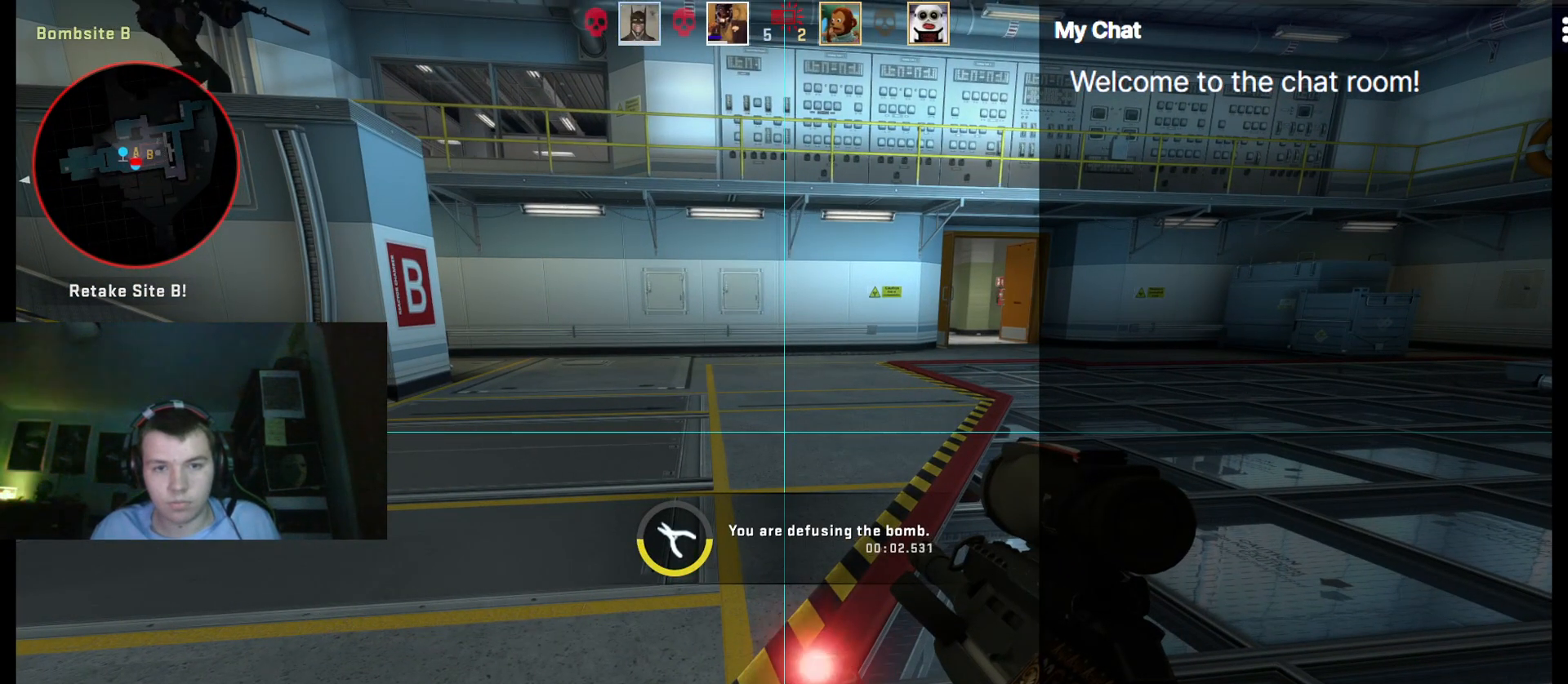
{"keys": ["ctrl", "e", "w"], "events": []}